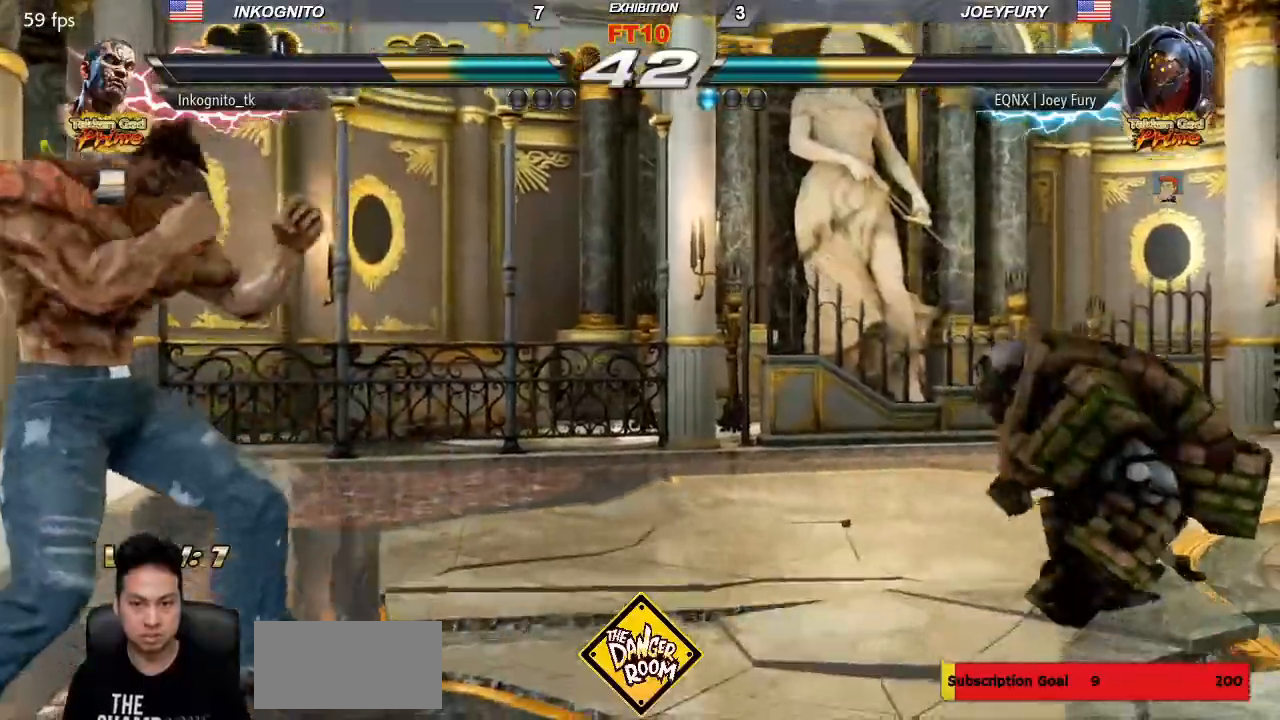
Gameplay with a controller (arcade stick); each line is a JSON object with the inputs held at the frame after it (dt_ms = milliseconds from this image to that frame). "events" lists button and stick changes between this image and that frame as [ms after this image, input, new state], when the widget could be followed in between. Not read: L3 R3.
{"dt_ms": 500, "buttons": [], "left_stick": "center", "events": [[50, "left_stick", "right"], [167, "left_stick", "left"], [217, "left_stick", "center"], [283, "left_stick", "left"], [383, "left_stick", "center"]]}
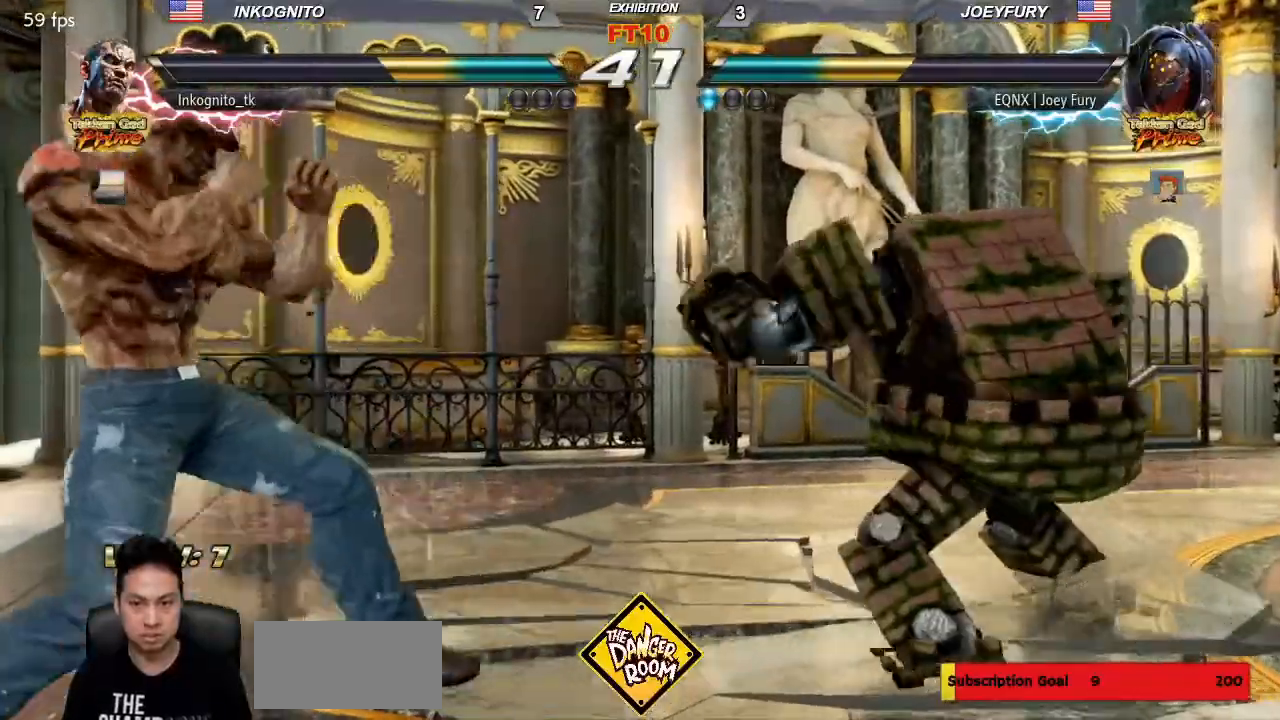
{"dt_ms": 500, "buttons": [], "left_stick": "center", "events": [[67, "left_stick", "right"], [83, "SQUARE", "down"], [83, "TRIANGLE", "down"], [133, "SQUARE", "up"], [133, "TRIANGLE", "up"], [133, "left_stick", "center"]]}
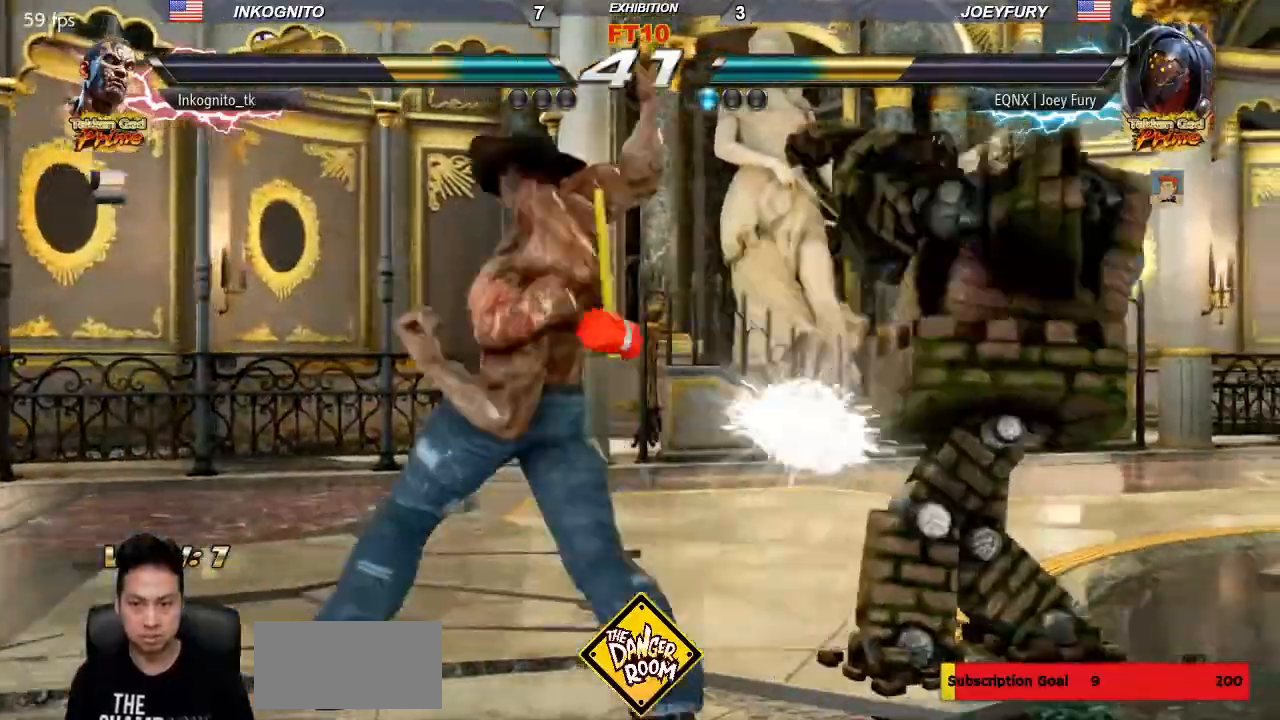
{"dt_ms": 500, "buttons": [], "left_stick": "left", "events": [[233, "left_stick", "left"]]}
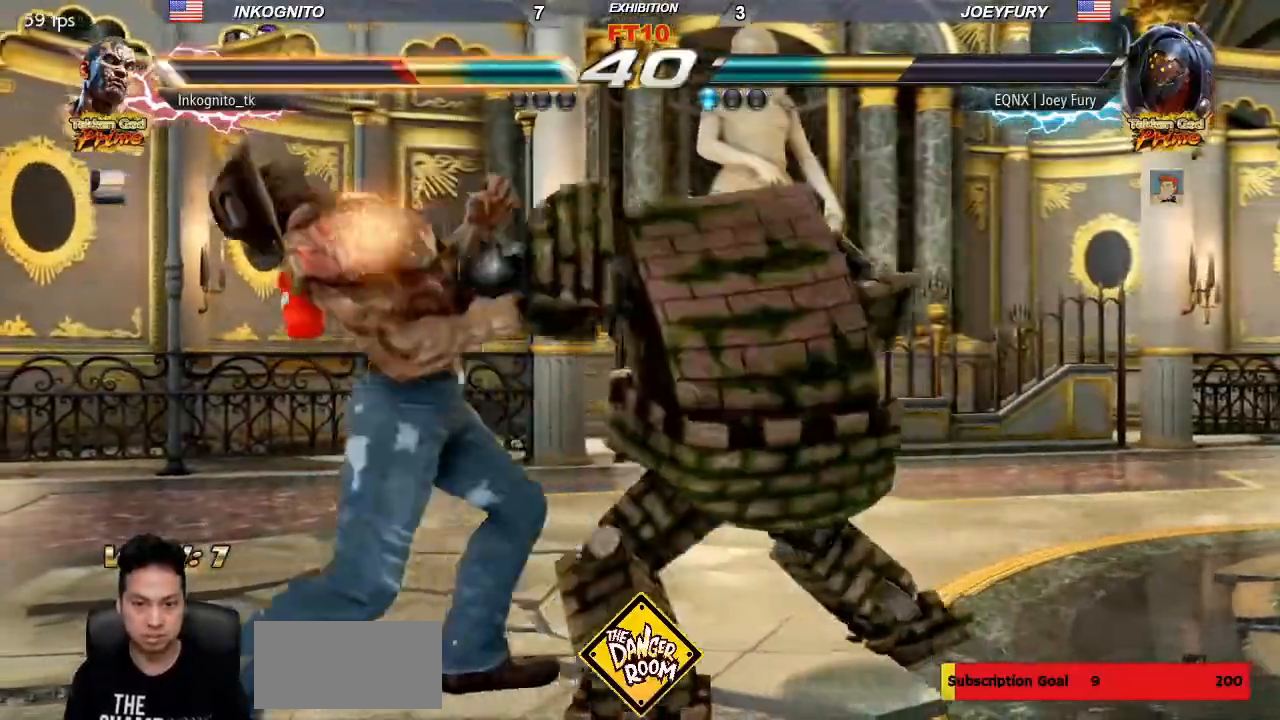
{"dt_ms": 500, "buttons": ["SQUARE"], "left_stick": "center"}
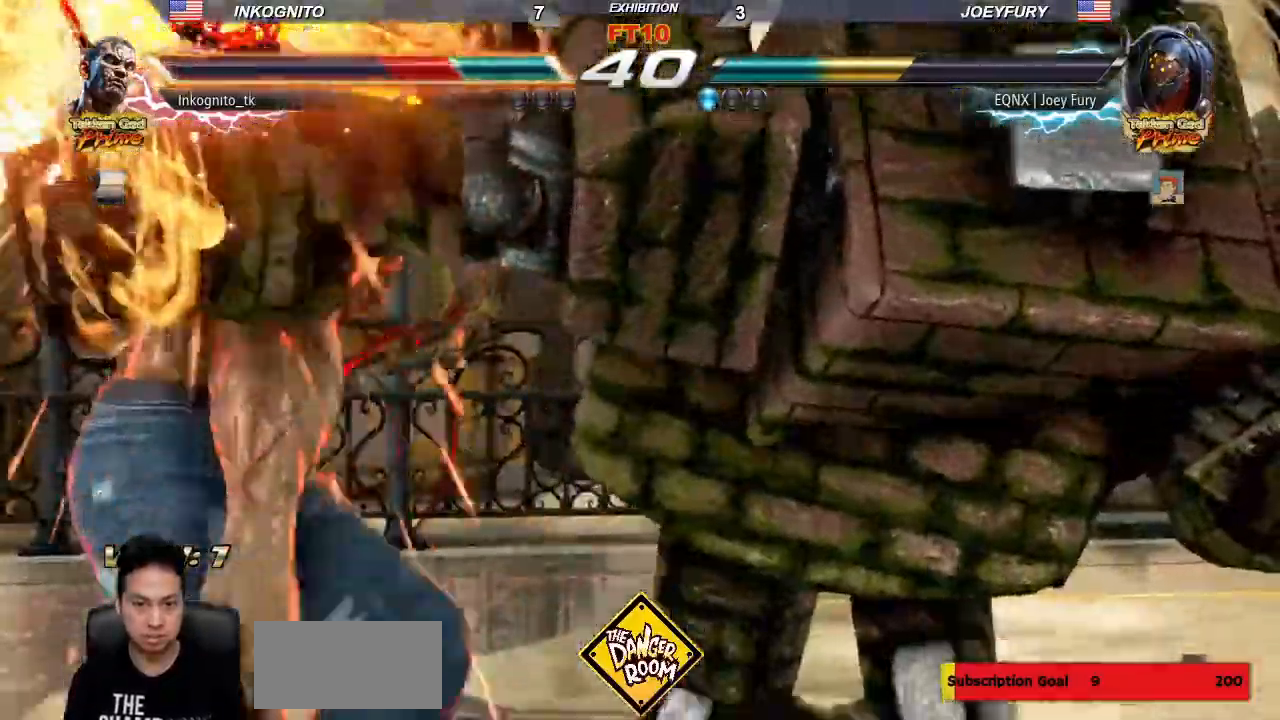
{"dt_ms": 500, "buttons": ["SQUARE"], "left_stick": "center", "events": []}
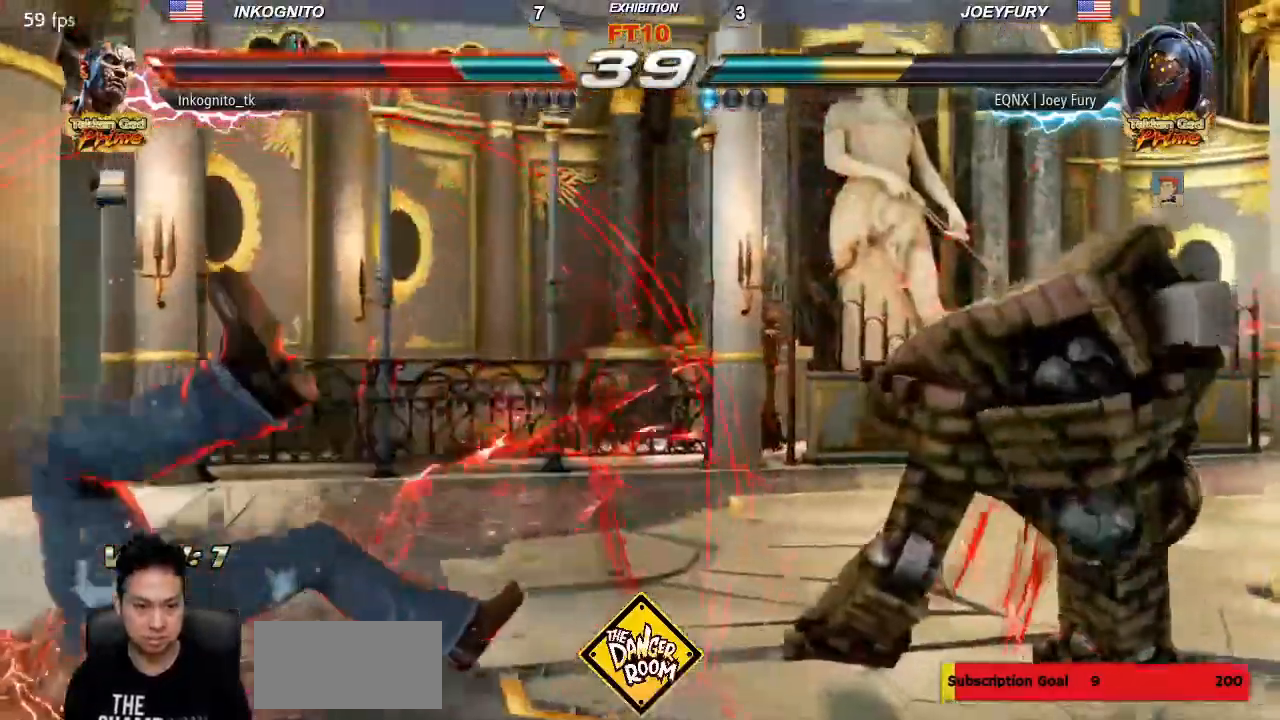
{"dt_ms": 500, "buttons": ["SQUARE"], "left_stick": "center", "events": [[317, "SQUARE", "up"], [450, "SQUARE", "down"]]}
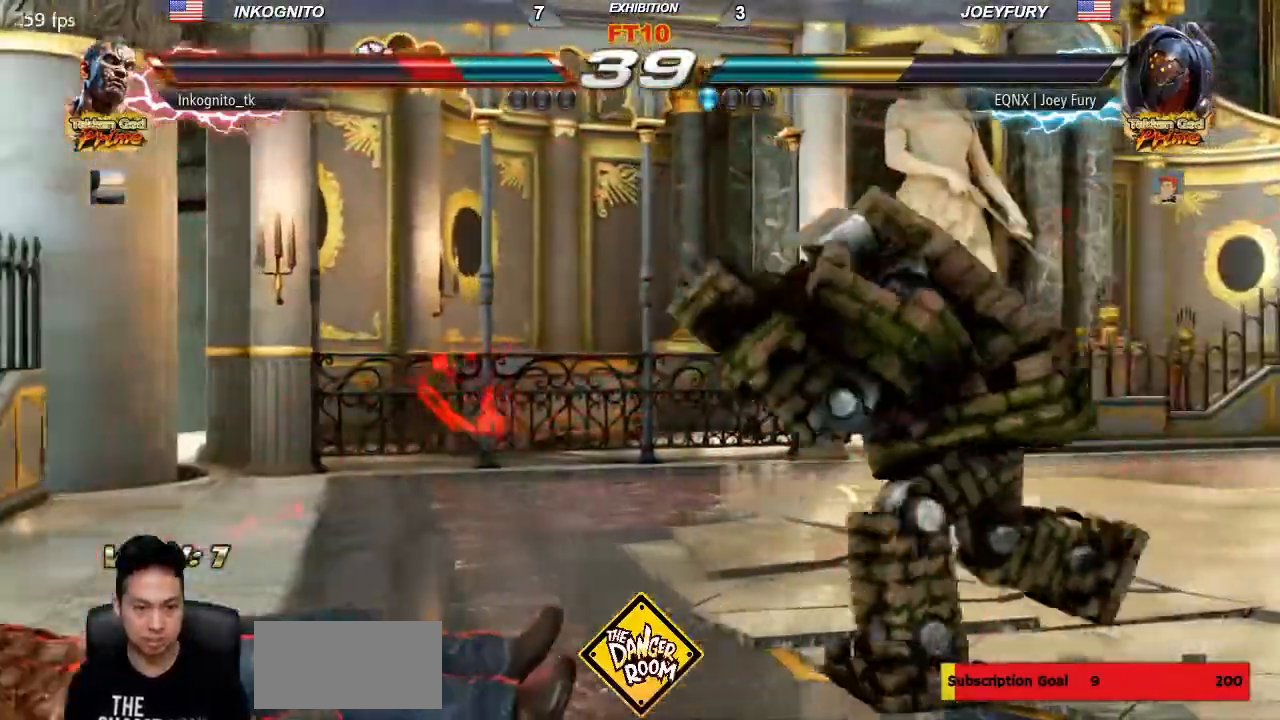
{"dt_ms": 500, "buttons": [], "left_stick": "center", "events": [[33, "SQUARE", "up"]]}
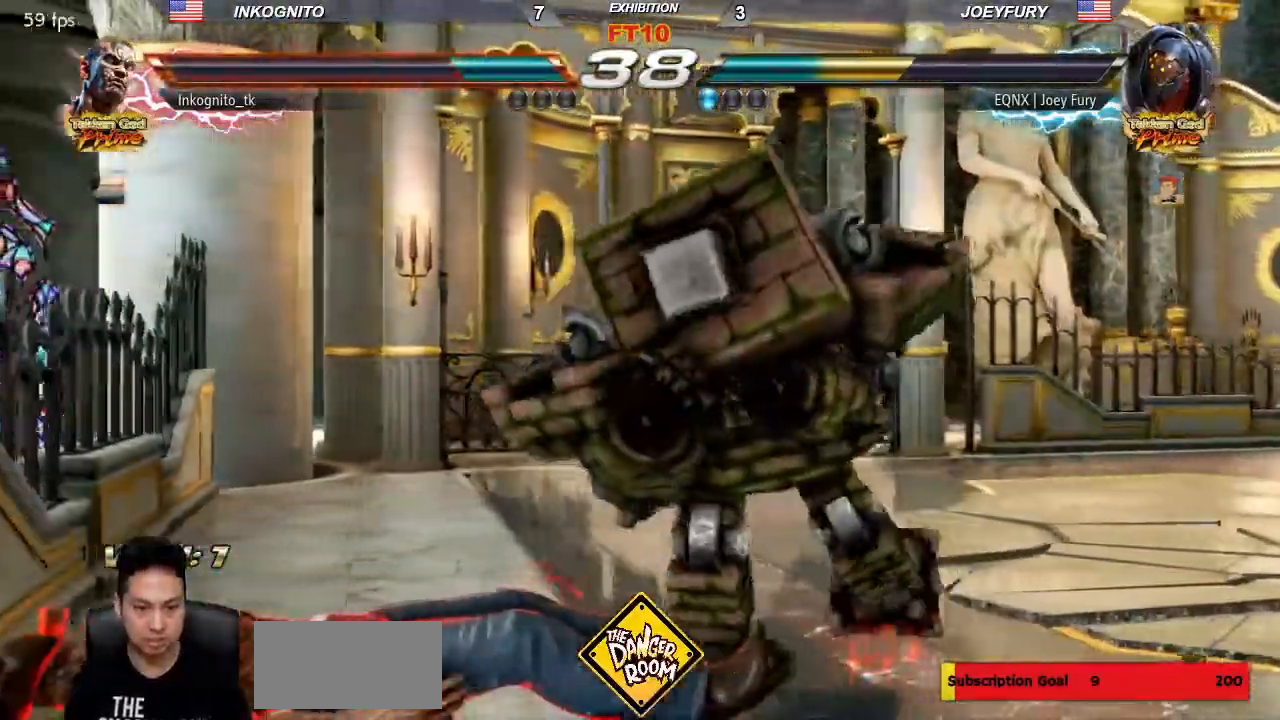
{"dt_ms": 500, "buttons": [], "left_stick": "center", "events": [[150, "left_stick", "right"], [317, "left_stick", "center"]]}
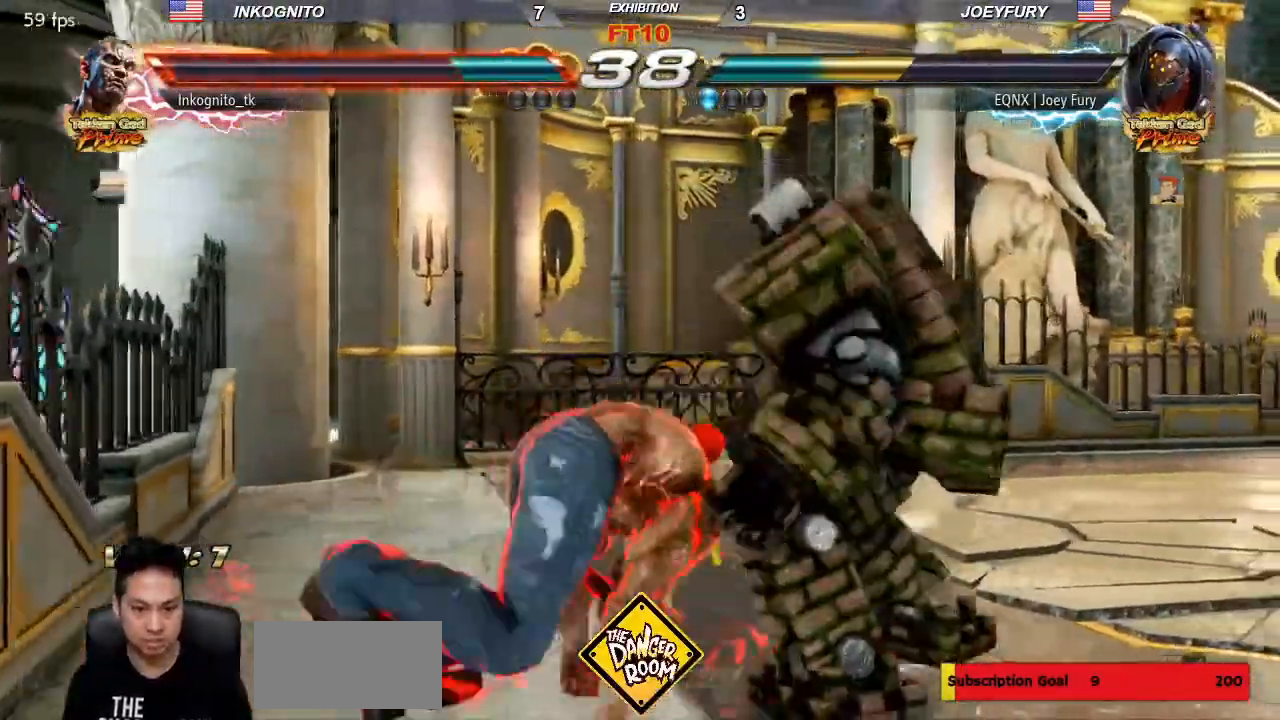
{"dt_ms": 500, "buttons": [], "left_stick": "down-left"}
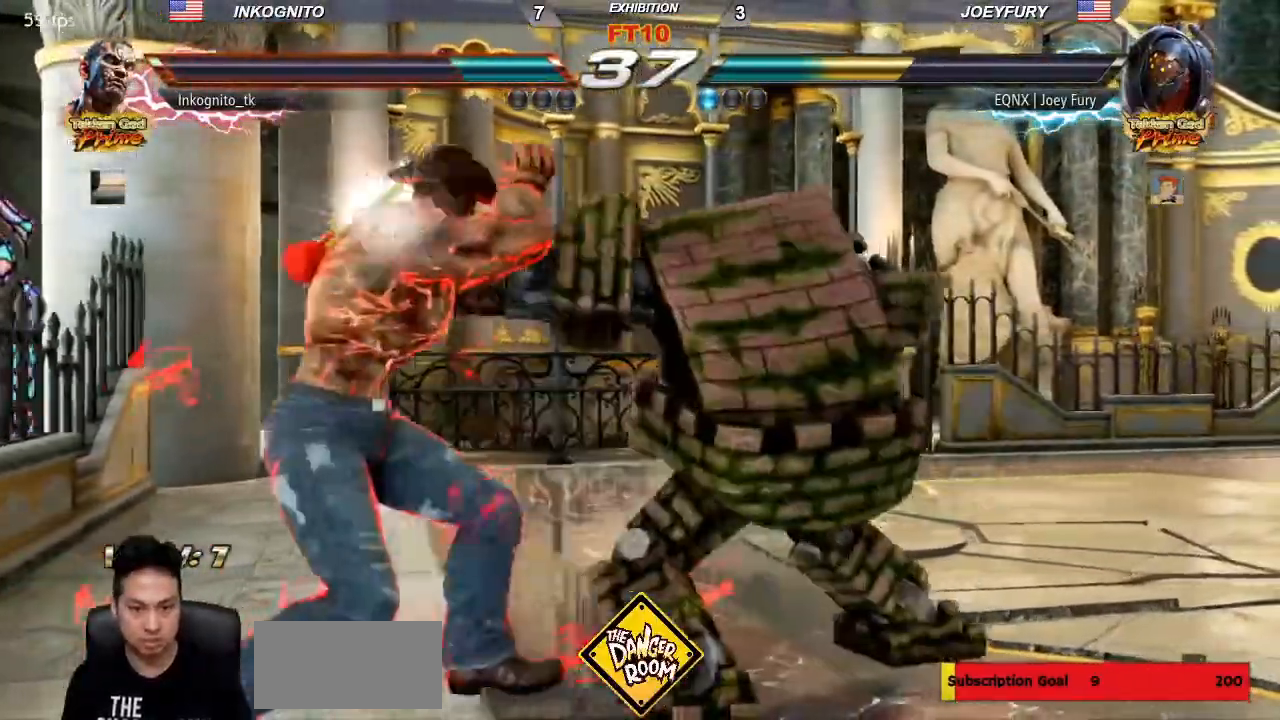
{"dt_ms": 500, "buttons": [], "left_stick": "down-left", "events": [[33, "CIRCLE", "down"], [167, "left_stick", "center"], [200, "CIRCLE", "up"], [267, "left_stick", "down-left"]]}
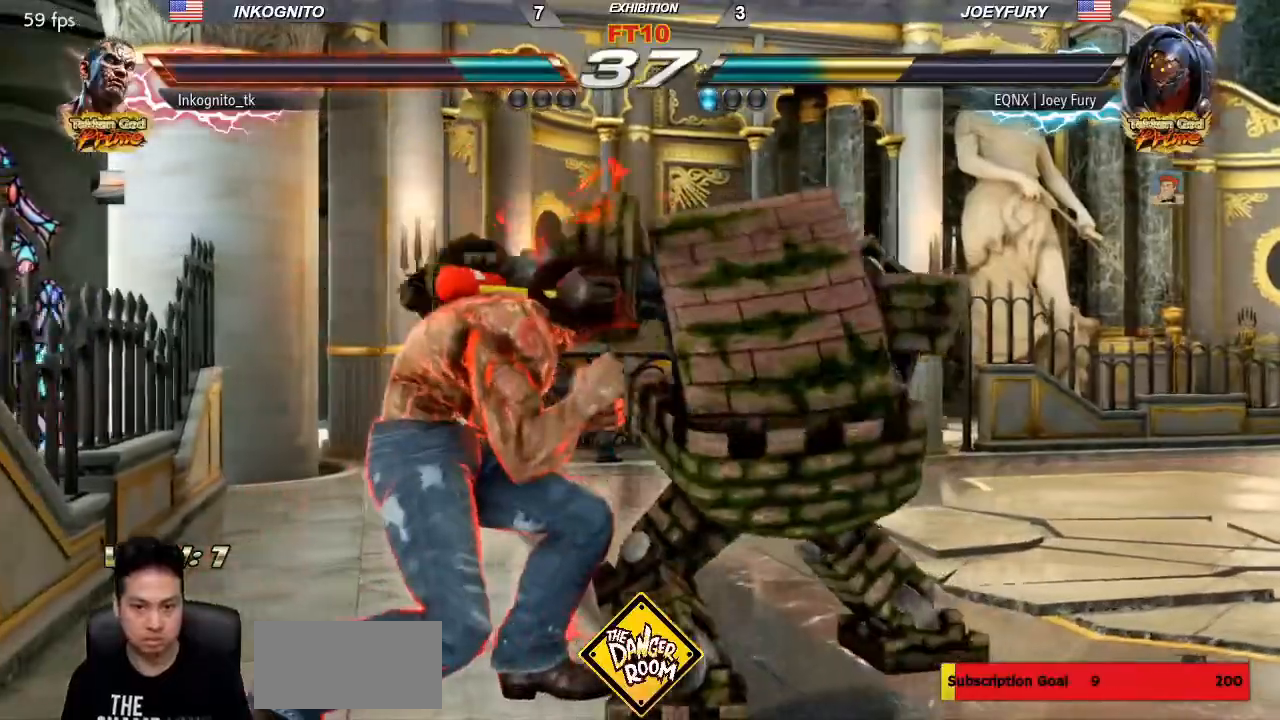
{"dt_ms": 500, "buttons": ["CIRCLE"], "left_stick": "center", "events": [[117, "left_stick", "center"], [167, "CIRCLE", "down"]]}
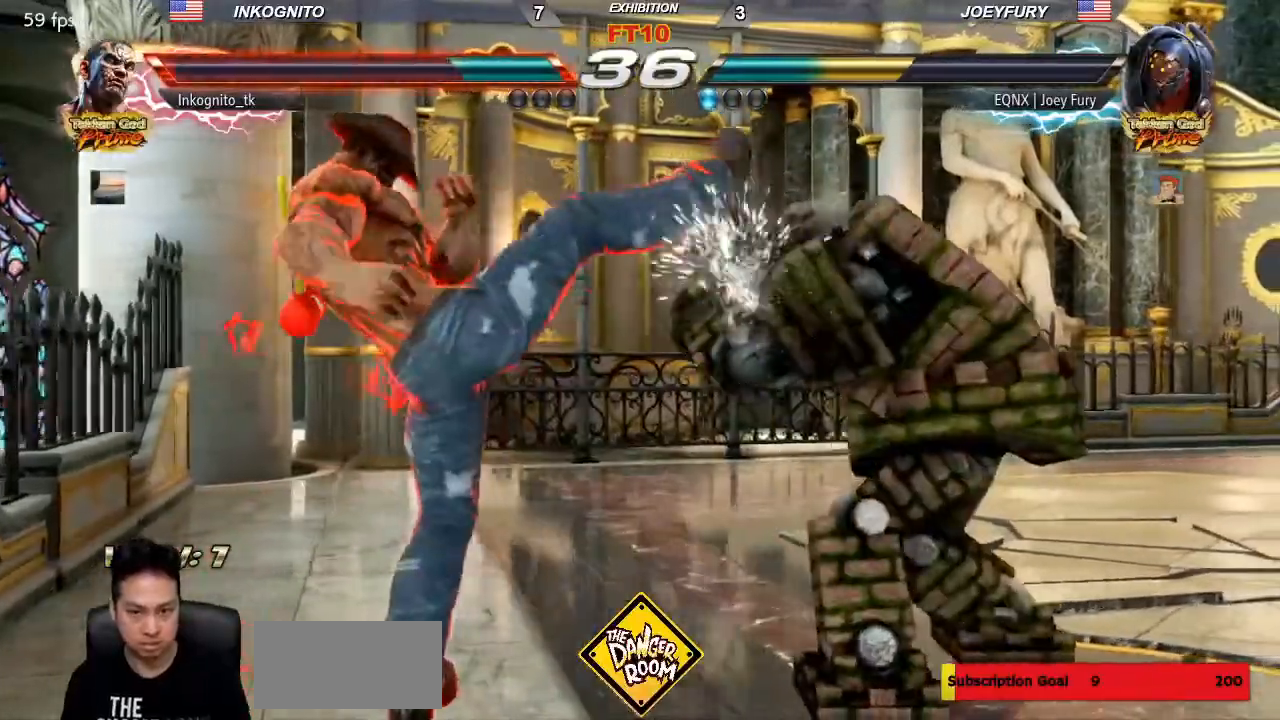
{"dt_ms": 500, "buttons": [], "left_stick": "left", "events": [[150, "CIRCLE", "up"], [150, "left_stick", "left"], [217, "left_stick", "center"], [267, "left_stick", "left"]]}
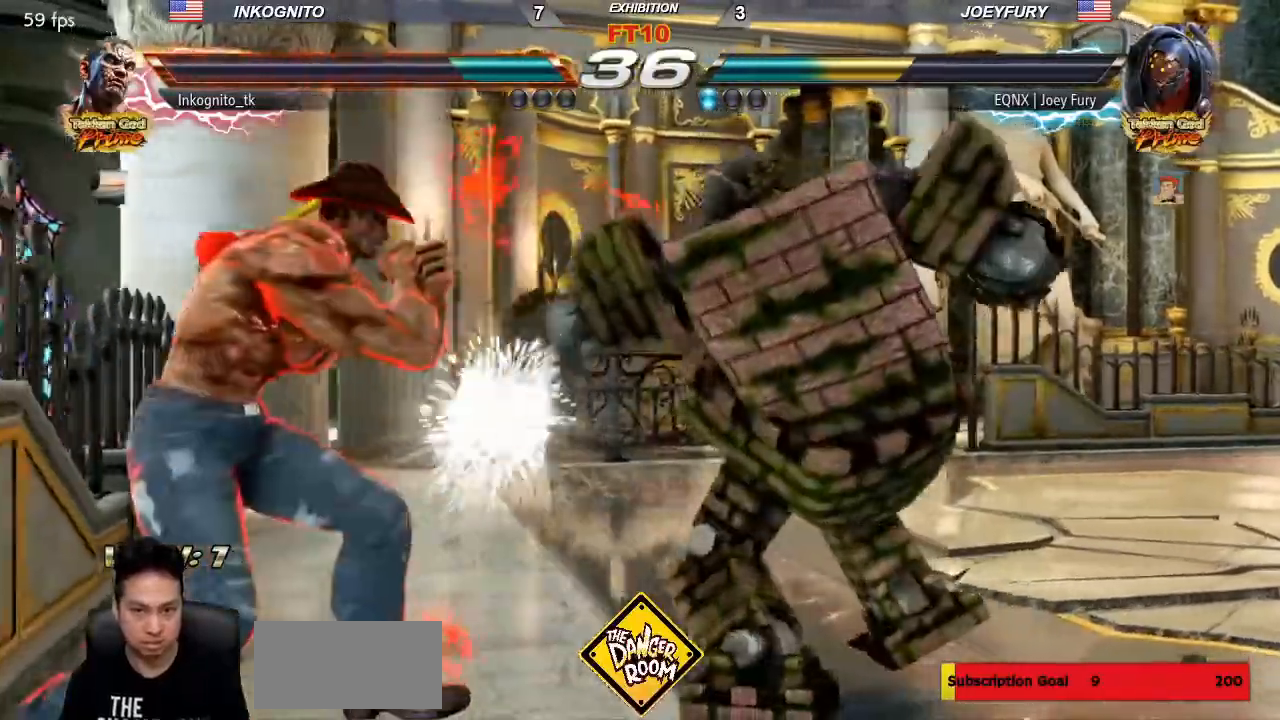
{"dt_ms": 500, "buttons": ["SQUARE"], "left_stick": "center"}
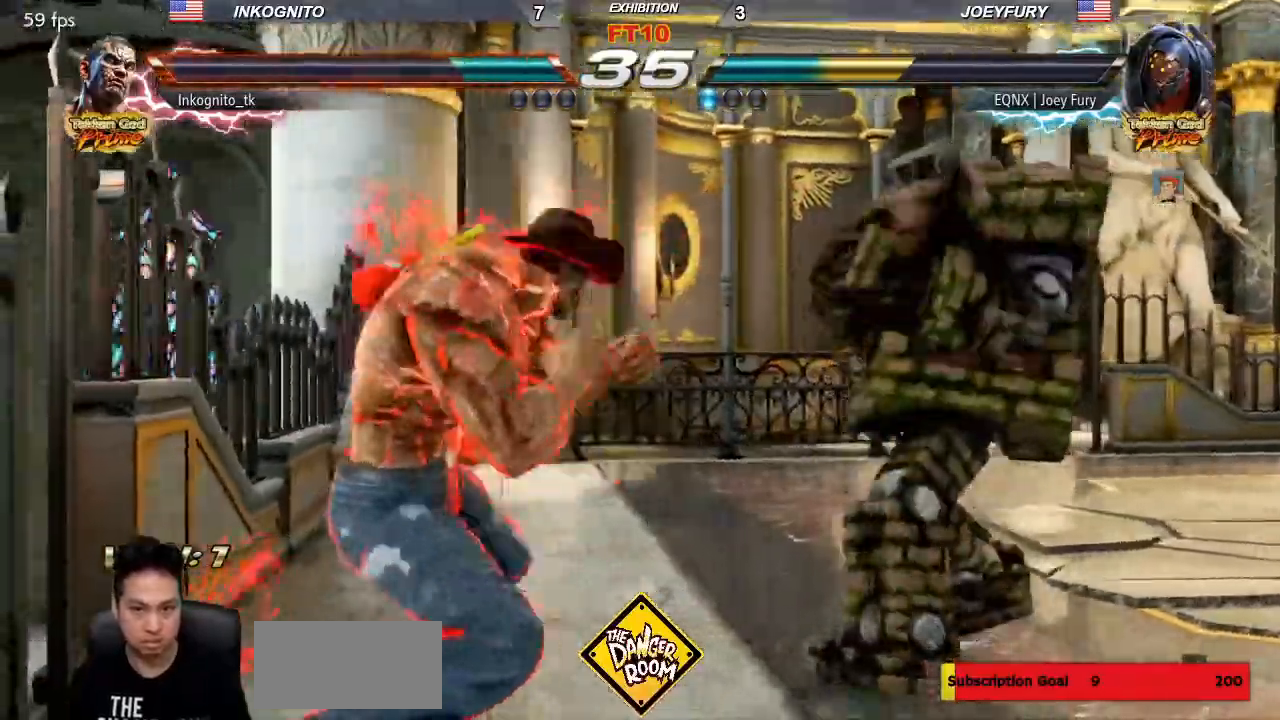
{"dt_ms": 500, "buttons": ["CIRCLE"], "left_stick": "center", "events": [[217, "SQUARE", "up"], [283, "left_stick", "down-left"], [317, "CIRCLE", "down"], [450, "left_stick", "center"]]}
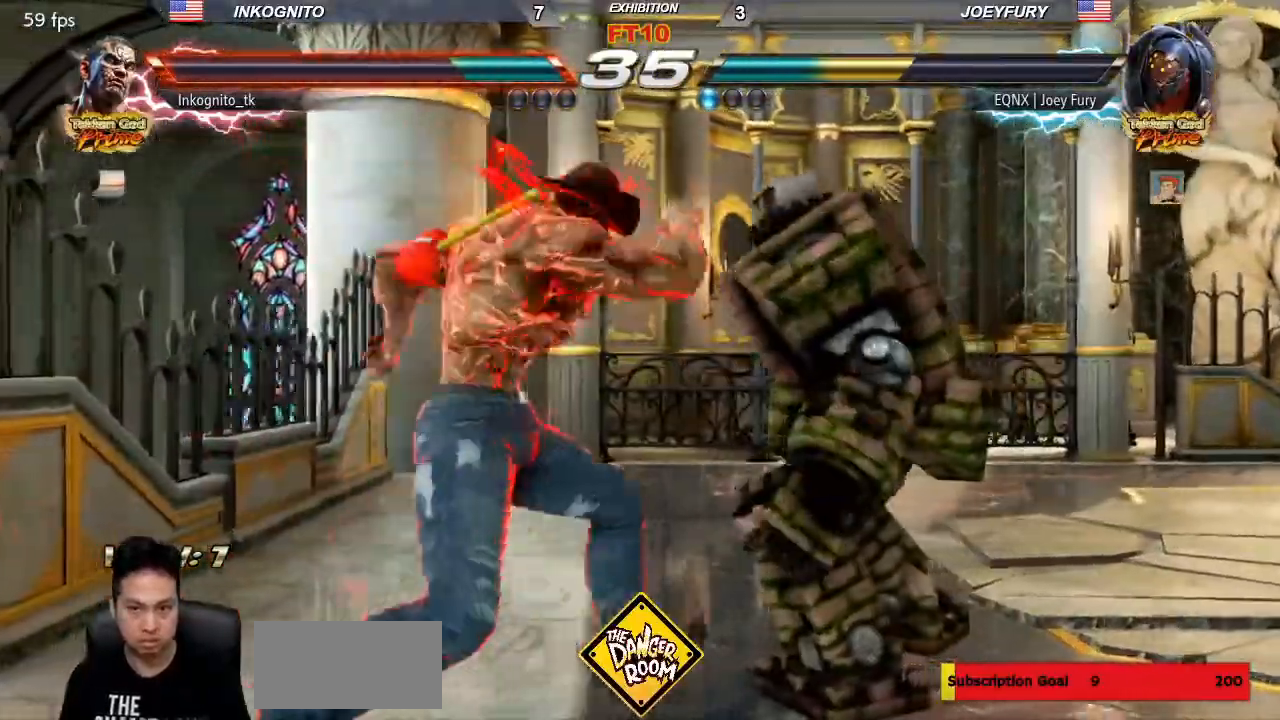
{"dt_ms": 1000, "buttons": [], "left_stick": "center"}
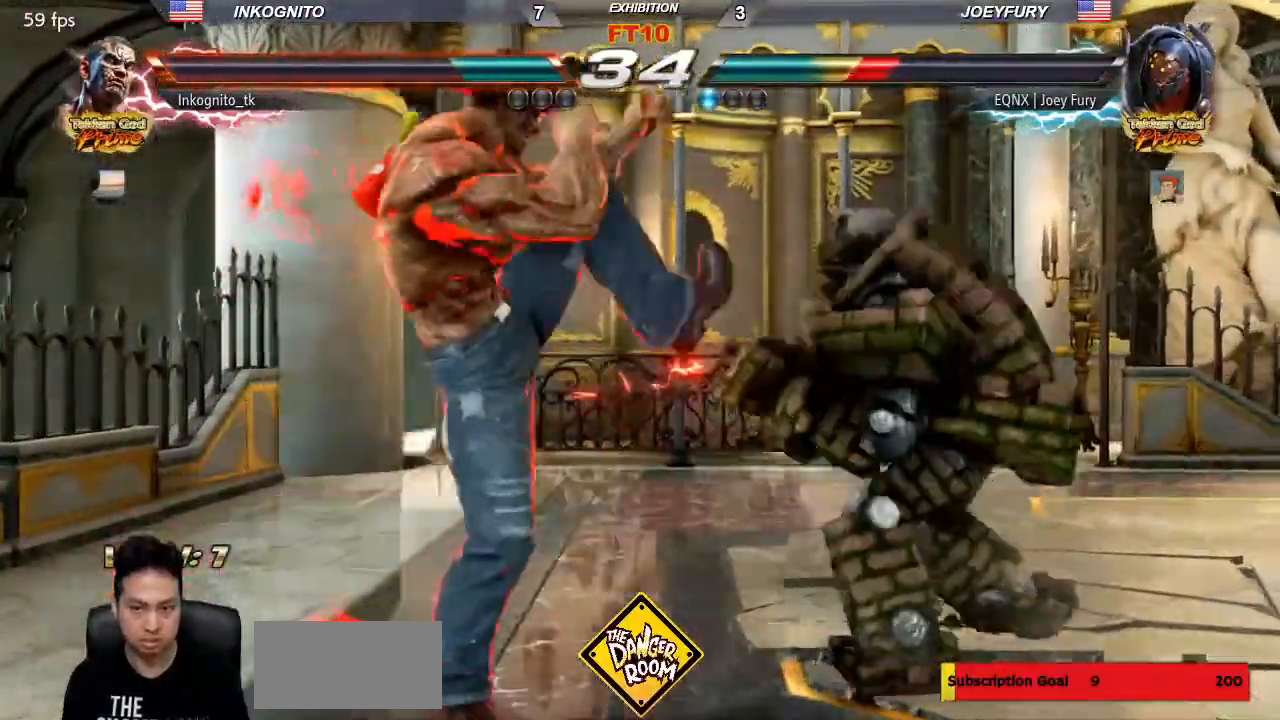
{"dt_ms": 500, "buttons": [], "left_stick": "down-left"}
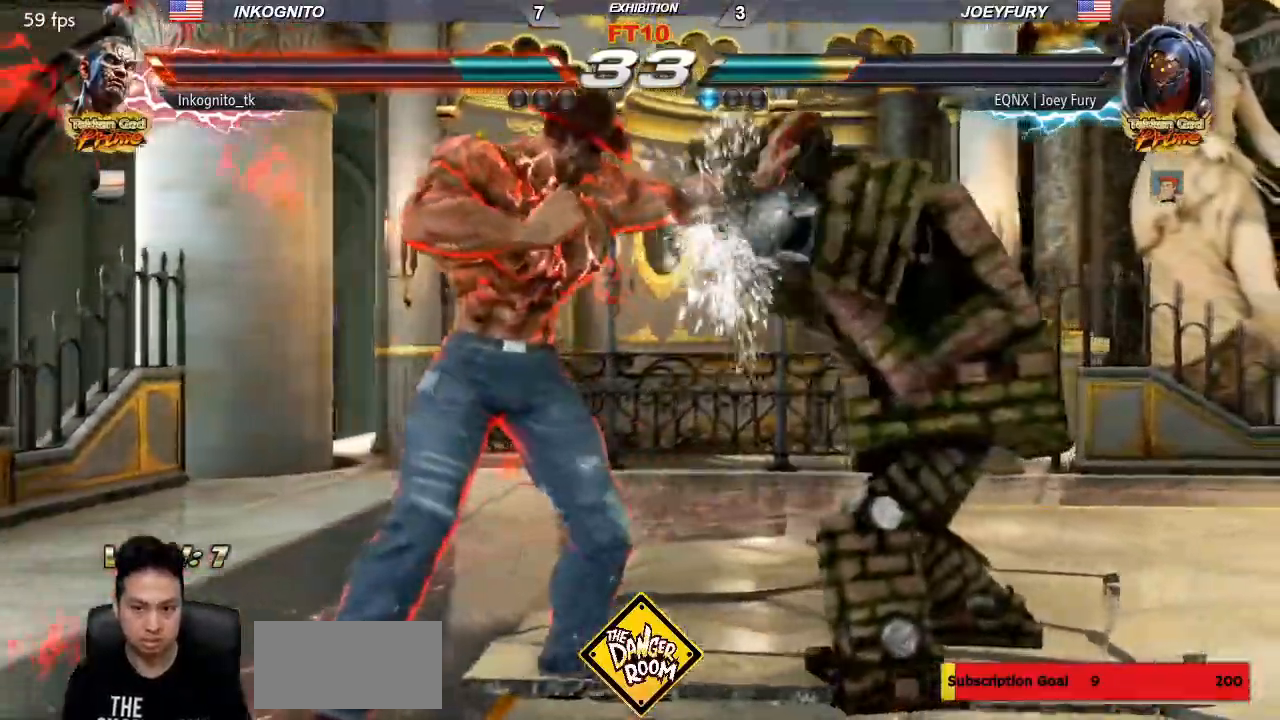
{"dt_ms": 500, "buttons": [], "left_stick": "center", "events": [[83, "CIRCLE", "down"], [150, "CIRCLE", "up"], [367, "left_stick", "center"], [400, "SQUARE", "down"], [483, "SQUARE", "up"]]}